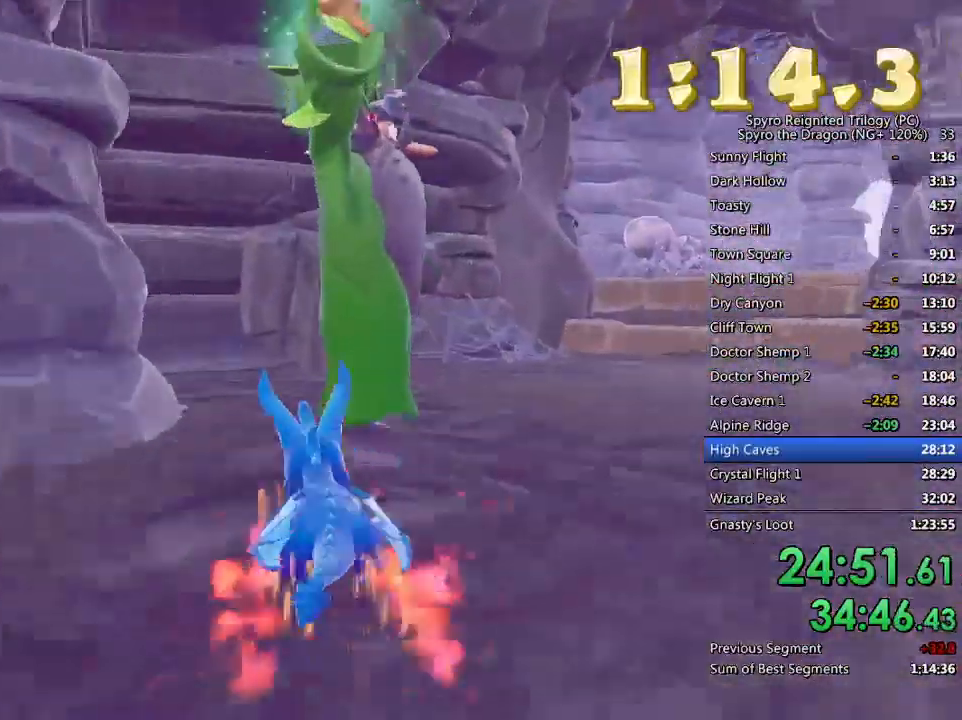
Gameplay with a controller (PlayStation layout); each line is a JSON object with the inputs held at the frame after it. "events" lists button and stick changes between this image and that frame as [ms after this image, input, new state], when the widget could be followed in between.
{"buttons": ["CROSS", "SQUARE"], "left_stick": "right", "right_stick": "center", "events": [[50, "left_stick", "up-right"], [133, "left_stick", "right"], [317, "CROSS", "down"]]}
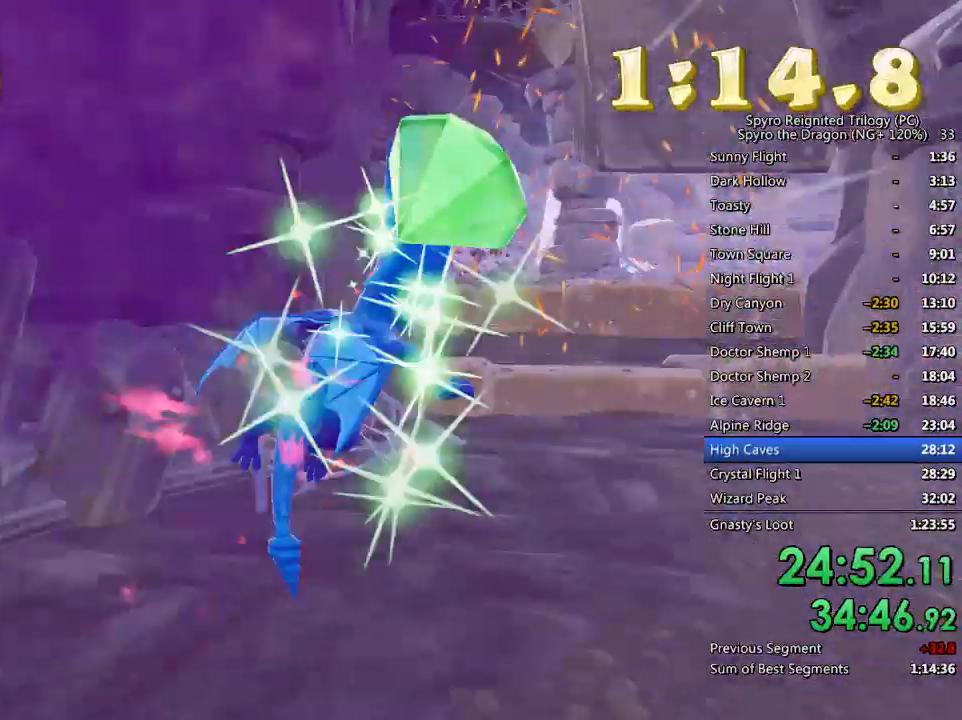
{"buttons": ["SQUARE"], "left_stick": "center", "right_stick": "center", "events": [[33, "left_stick", "center"], [100, "left_stick", "left"], [183, "CROSS", "up"], [317, "left_stick", "center"]]}
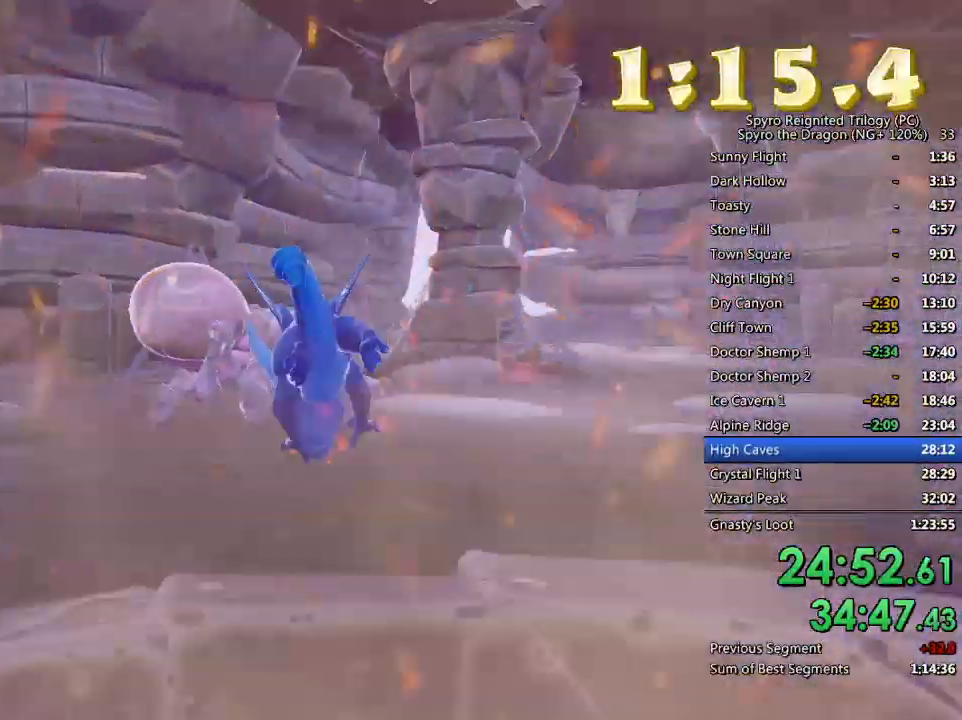
{"buttons": ["SQUARE"], "left_stick": "right", "right_stick": "center", "events": [[200, "left_stick", "right"]]}
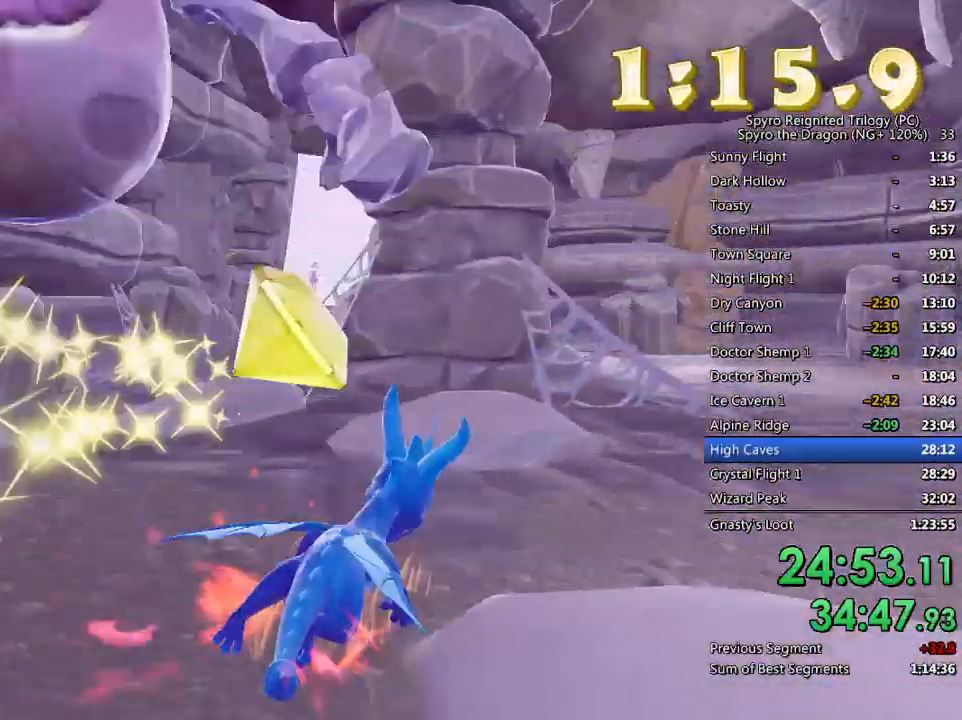
{"buttons": ["SQUARE"], "left_stick": "center", "right_stick": "center", "events": [[300, "left_stick", "center"]]}
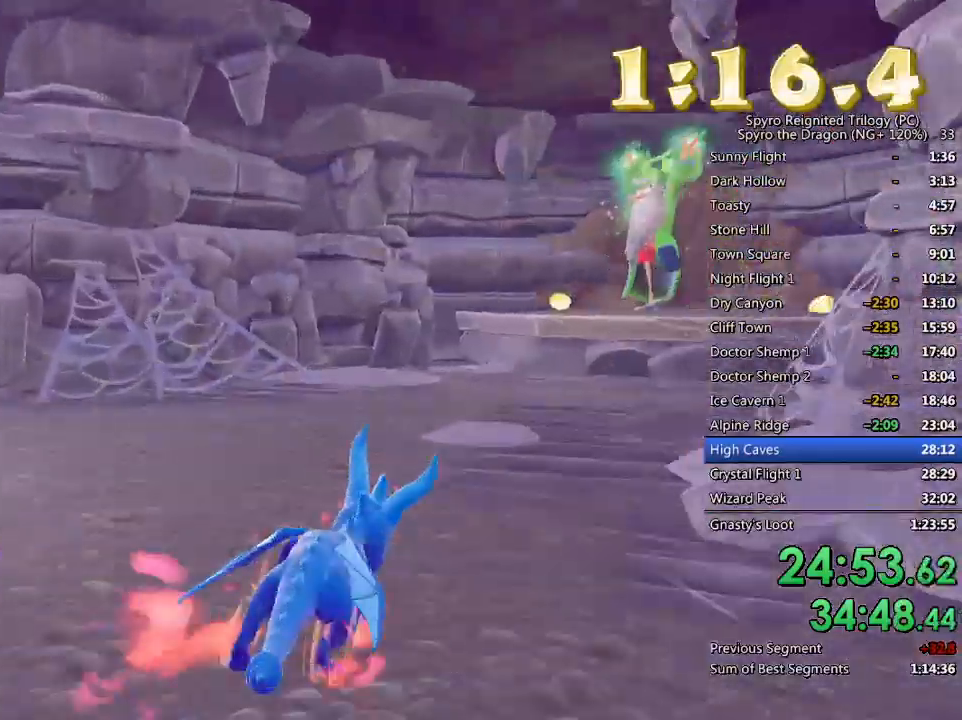
{"buttons": [], "left_stick": "left", "right_stick": "center", "events": [[50, "CROSS", "down"], [50, "left_stick", "right"], [167, "CROSS", "up"], [167, "left_stick", "center"], [267, "left_stick", "up-right"], [417, "left_stick", "left"], [500, "SQUARE", "up"]]}
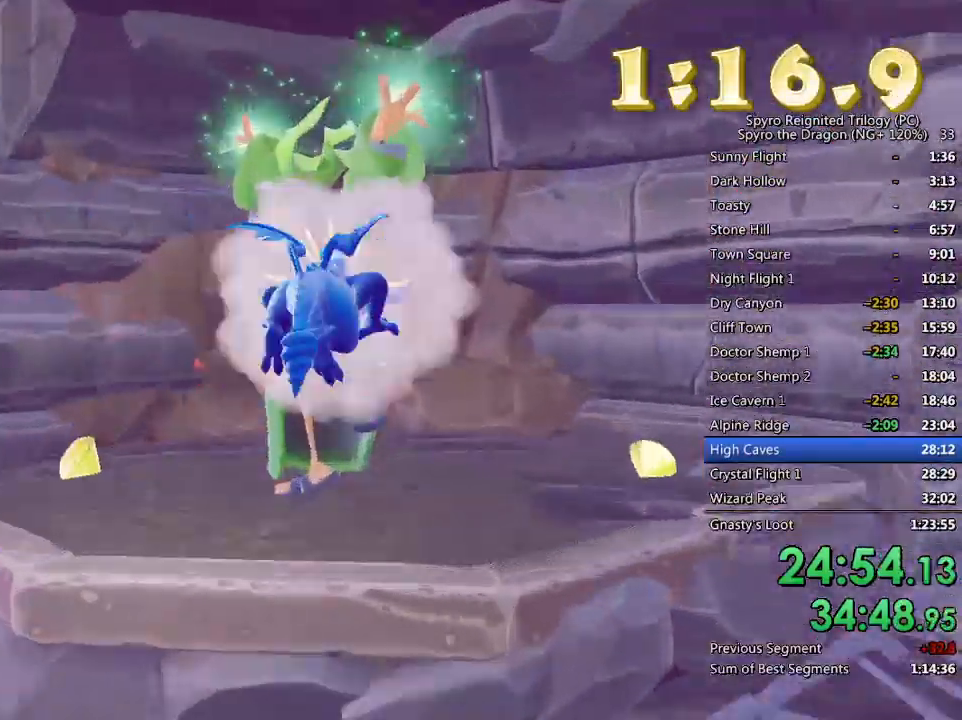
{"buttons": [], "left_stick": "right", "right_stick": "down-left", "events": [[50, "CROSS", "down"], [50, "left_stick", "up"], [183, "TRIANGLE", "down"], [183, "left_stick", "up-right"], [200, "CROSS", "up"], [250, "TRIANGLE", "up"], [333, "right_stick", "down-left"], [467, "left_stick", "right"]]}
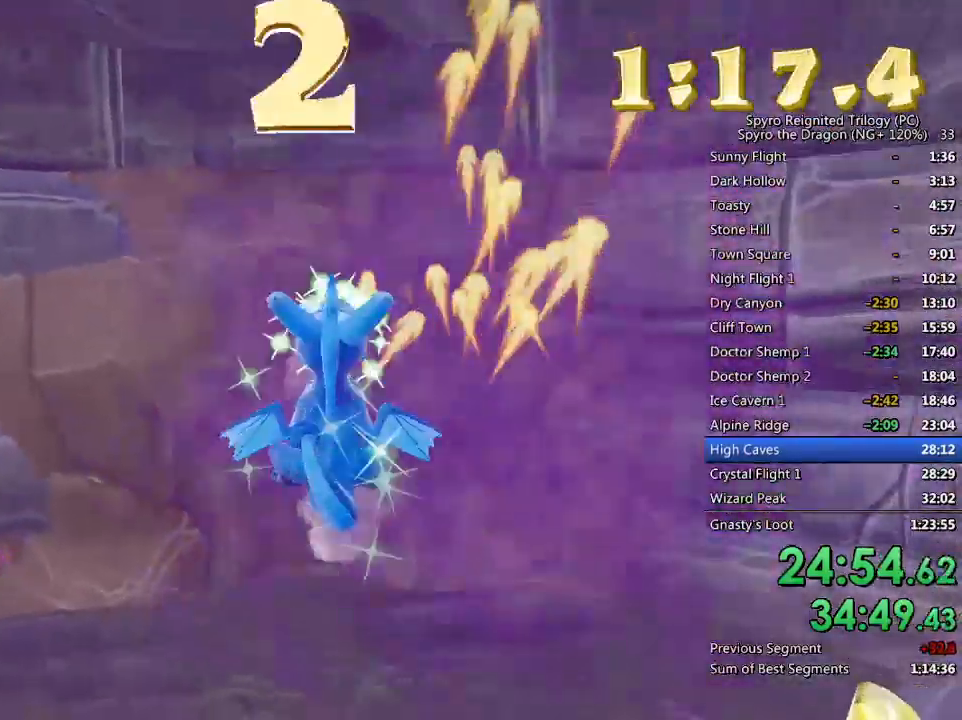
{"buttons": [], "left_stick": "up-right", "right_stick": "left", "events": [[50, "right_stick", "left"], [167, "left_stick", "up-right"]]}
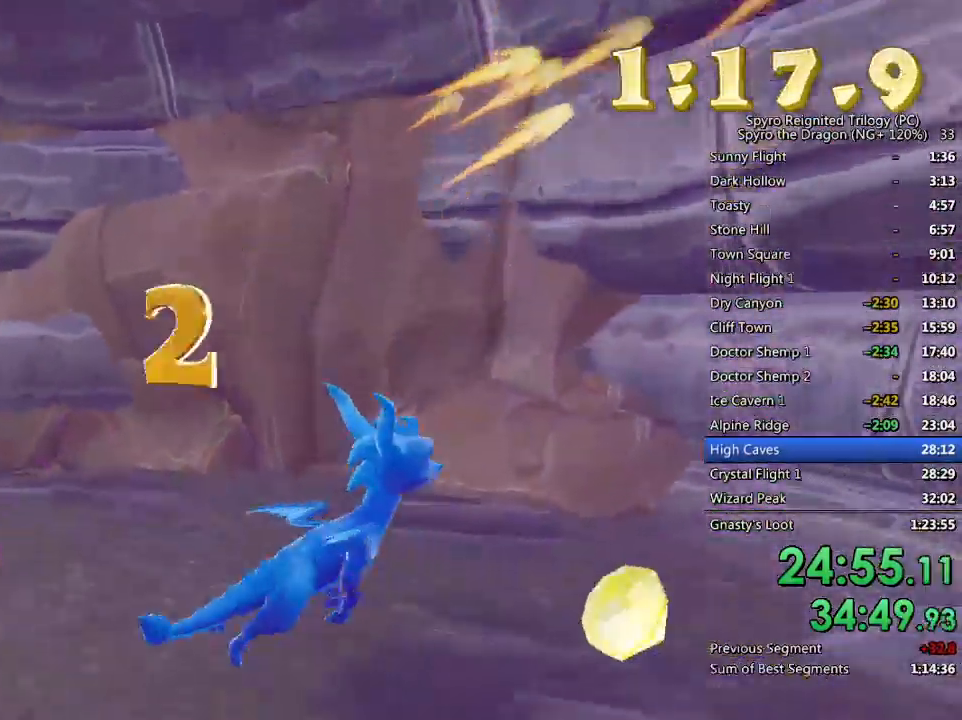
{"buttons": ["SQUARE"], "left_stick": "up-left", "right_stick": "center", "events": [[50, "left_stick", "center"], [133, "left_stick", "up-left"], [300, "right_stick", "center"], [350, "SQUARE", "down"]]}
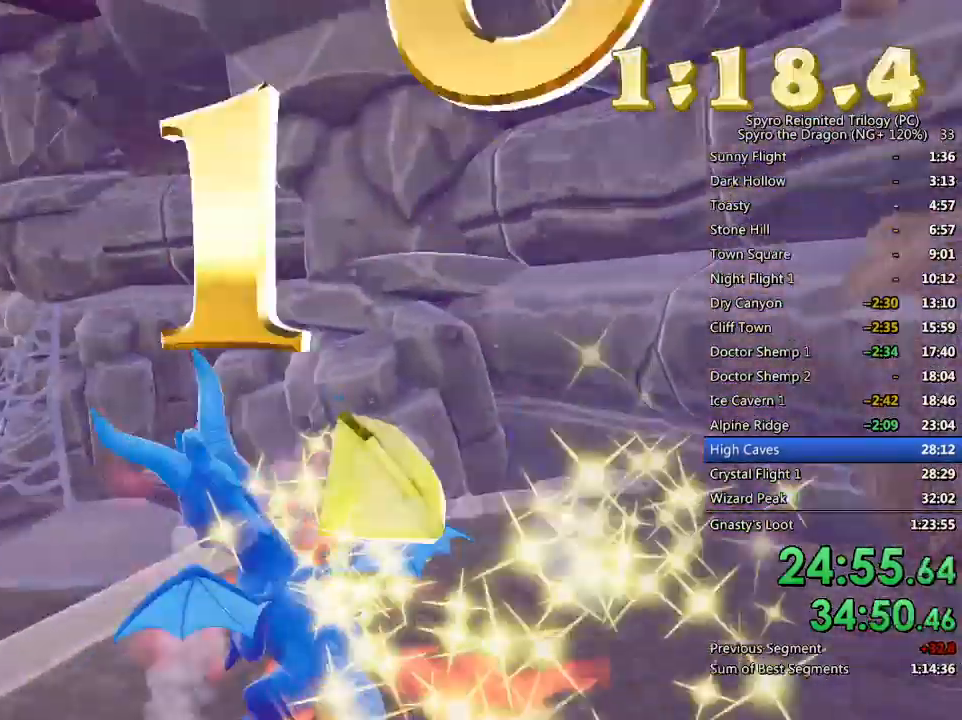
{"buttons": ["SQUARE"], "left_stick": "center", "right_stick": "center", "events": [[150, "left_stick", "center"]]}
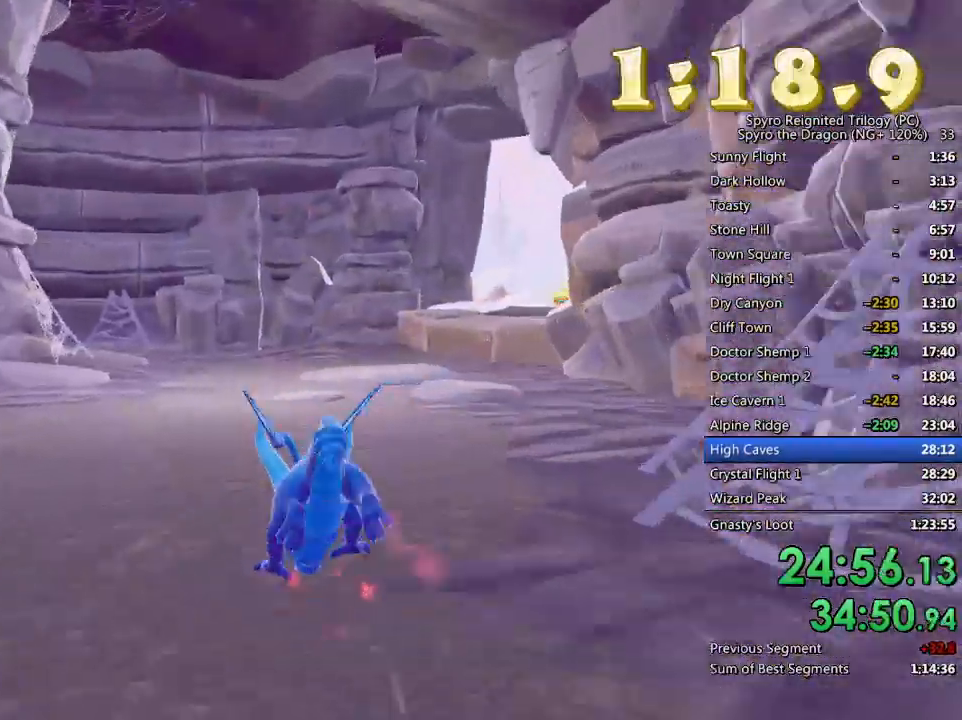
{"buttons": ["SQUARE"], "left_stick": "center", "right_stick": "center", "events": [[83, "left_stick", "right"], [133, "CROSS", "down"], [250, "CROSS", "up"], [367, "left_stick", "center"]]}
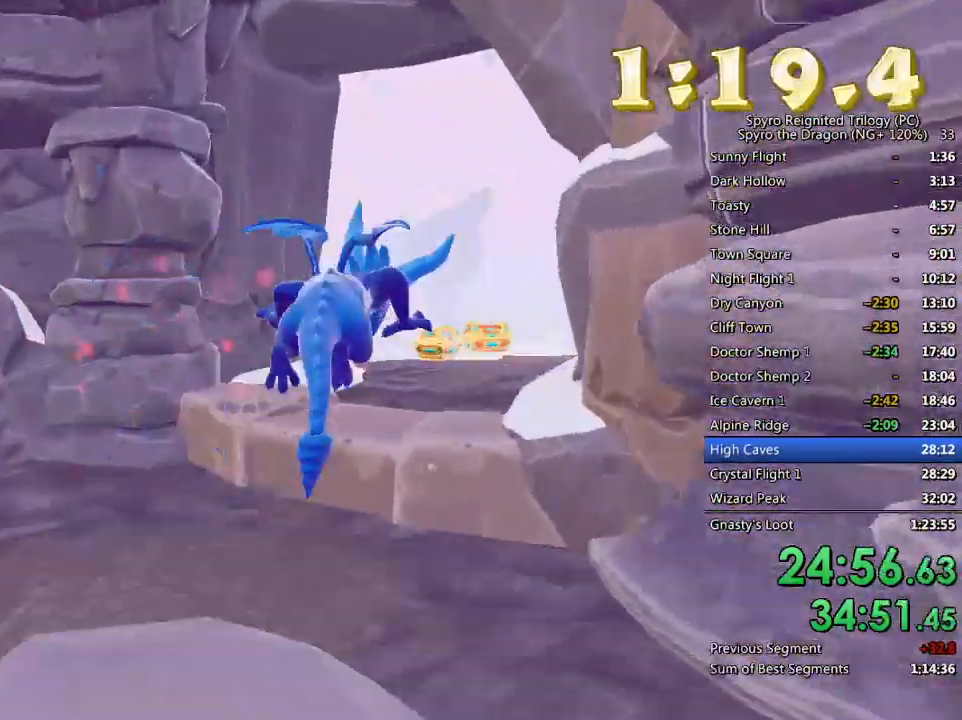
{"buttons": [], "left_stick": "center", "right_stick": "down-left", "events": [[150, "SQUARE", "up"], [500, "right_stick", "down-left"]]}
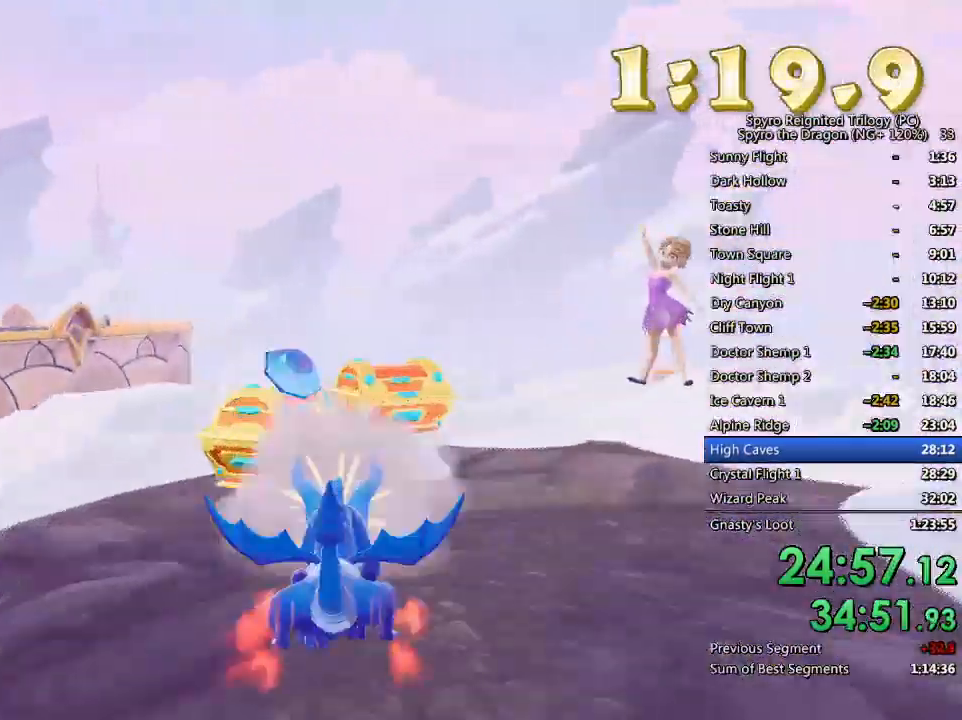
{"buttons": ["SQUARE"], "left_stick": "left", "right_stick": "left", "events": [[50, "left_stick", "right"], [183, "left_stick", "center"], [233, "left_stick", "left"], [417, "right_stick", "left"], [450, "SQUARE", "down"]]}
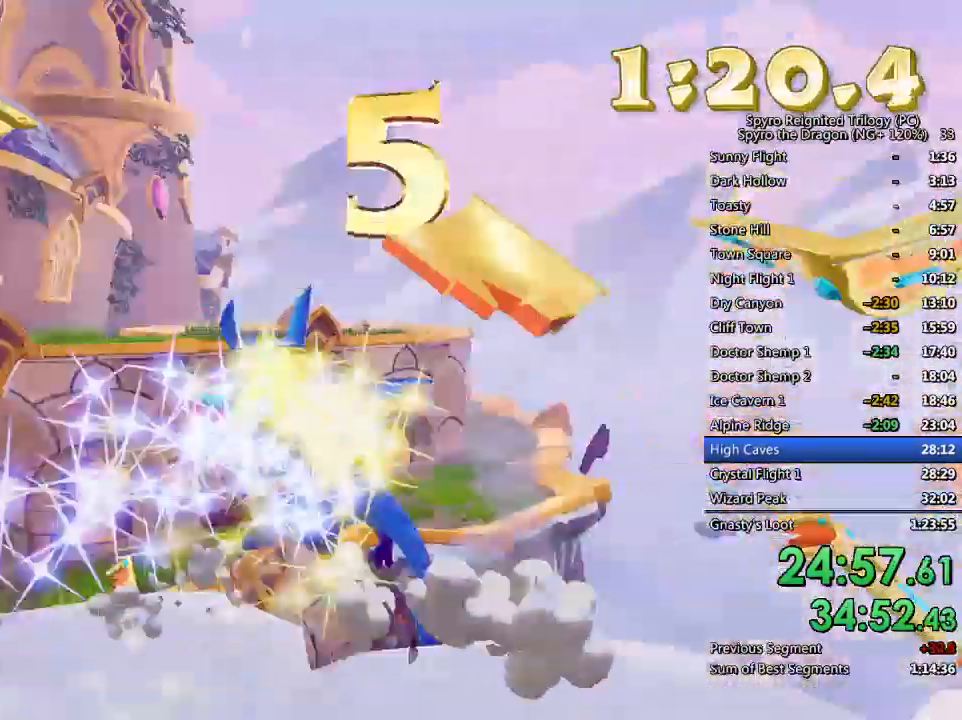
{"buttons": ["SQUARE"], "left_stick": "up-left", "right_stick": "left", "events": [[50, "CROSS", "down"], [50, "right_stick", "center"], [83, "left_stick", "up-left"], [267, "CROSS", "up"], [267, "left_stick", "center"], [267, "right_stick", "left"], [483, "left_stick", "up-left"]]}
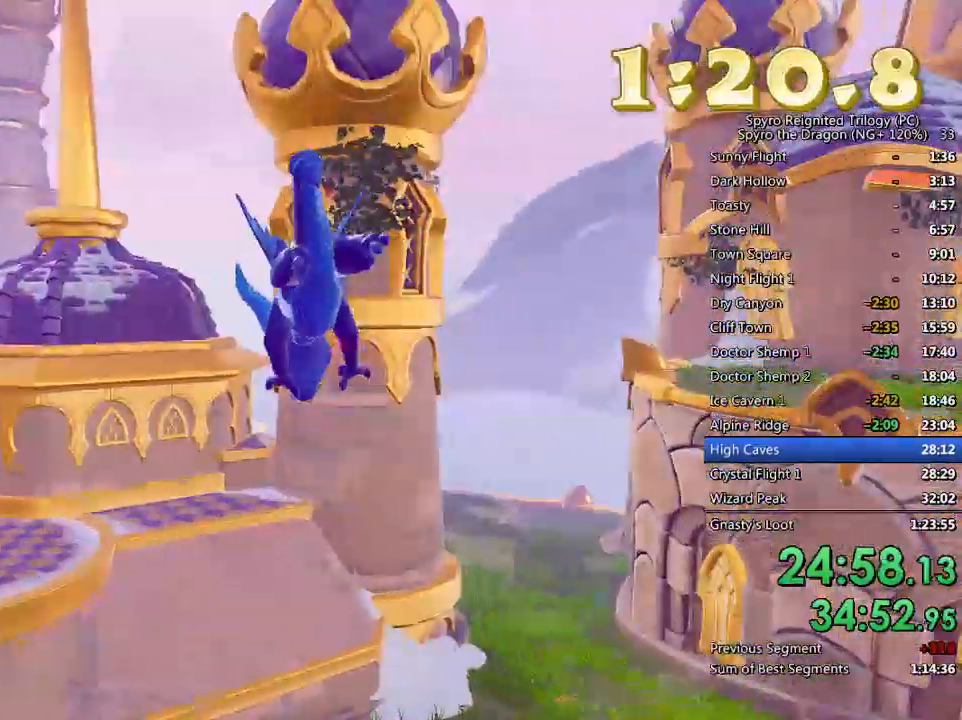
{"buttons": ["SQUARE"], "left_stick": "center", "right_stick": "center", "events": [[17, "right_stick", "center"], [300, "left_stick", "center"], [350, "left_stick", "up-right"], [483, "left_stick", "center"]]}
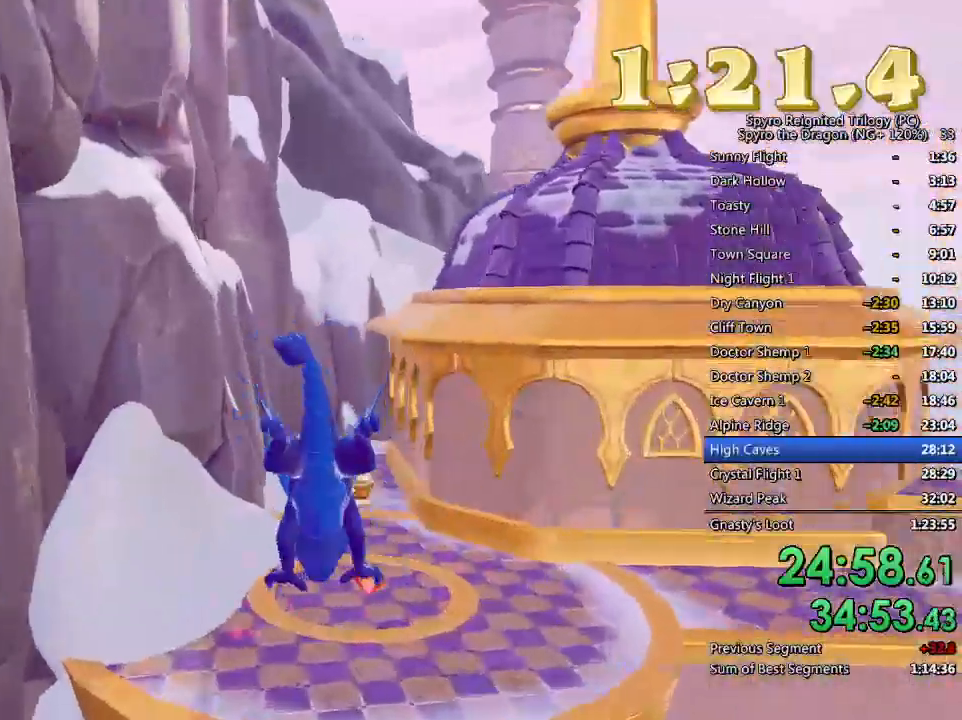
{"buttons": ["SQUARE"], "left_stick": "up-left", "right_stick": "center", "events": [[133, "left_stick", "right"], [233, "left_stick", "center"], [400, "left_stick", "up-left"]]}
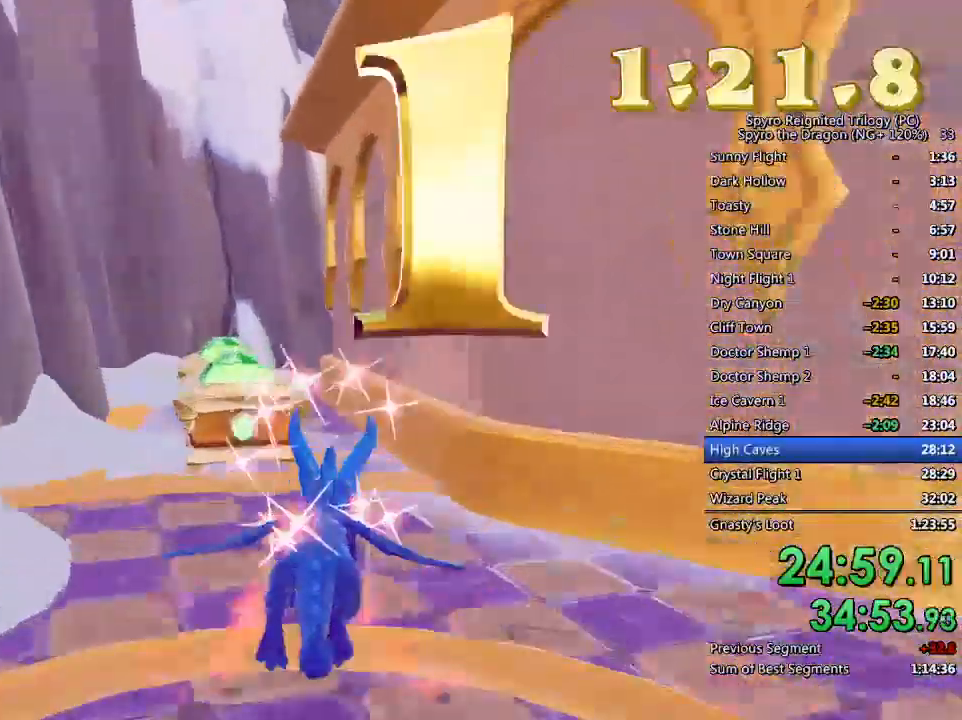
{"buttons": [], "left_stick": "right", "right_stick": "right", "events": [[50, "left_stick", "center"], [100, "SQUARE", "up"], [167, "left_stick", "right"], [250, "right_stick", "right"], [367, "left_stick", "center"], [417, "left_stick", "right"]]}
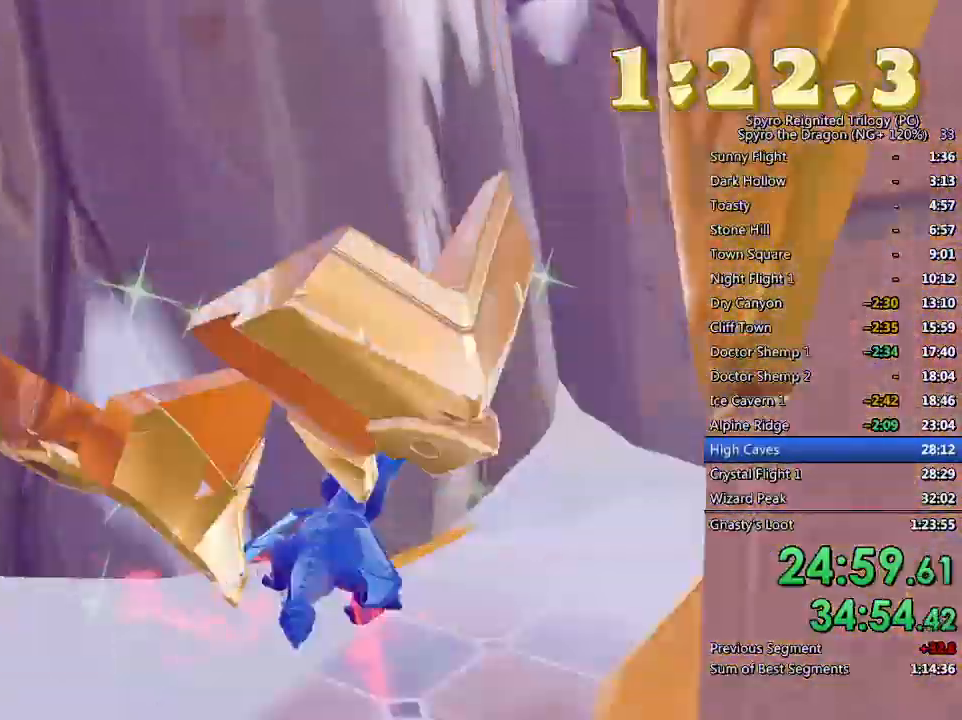
{"buttons": [], "left_stick": "up", "right_stick": "right"}
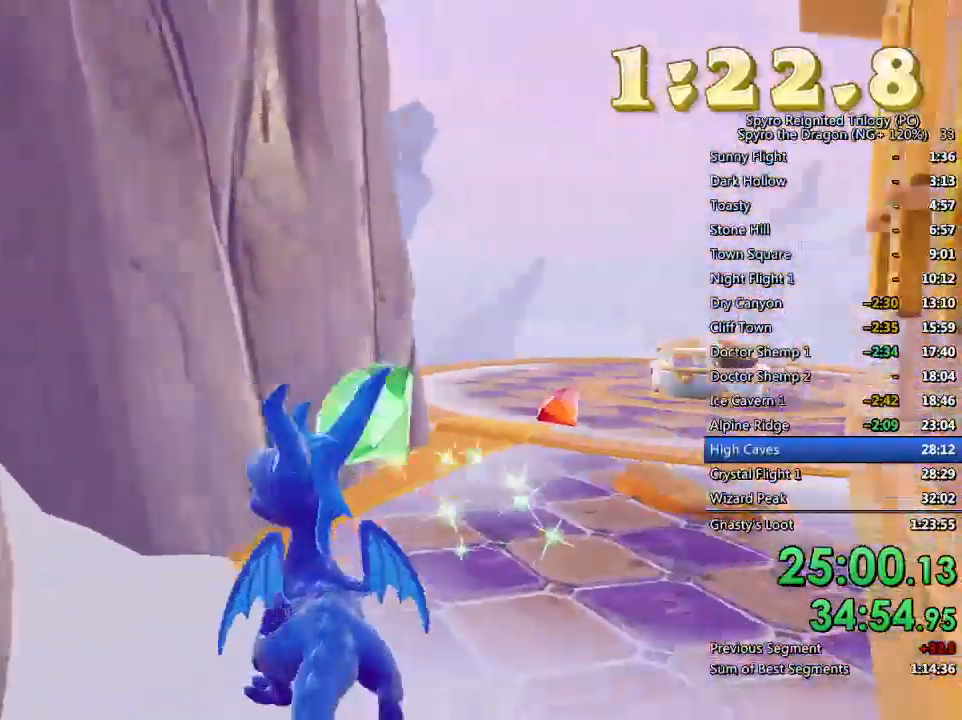
{"buttons": ["SQUARE"], "left_stick": "center", "right_stick": "center", "events": [[133, "right_stick", "center"], [250, "SQUARE", "down"], [367, "left_stick", "up-right"], [500, "left_stick", "center"]]}
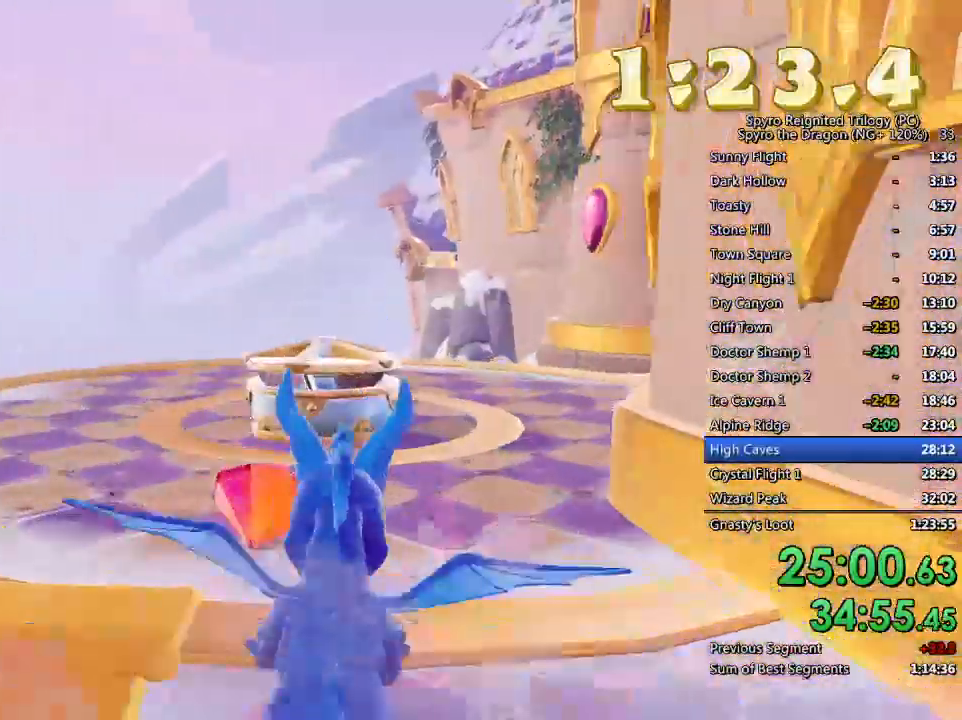
{"buttons": ["SQUARE"], "left_stick": "up-left", "right_stick": "center", "events": [[33, "SQUARE", "up"], [50, "right_stick", "down-left"], [167, "left_stick", "up-left"], [400, "right_stick", "center"], [433, "SQUARE", "down"]]}
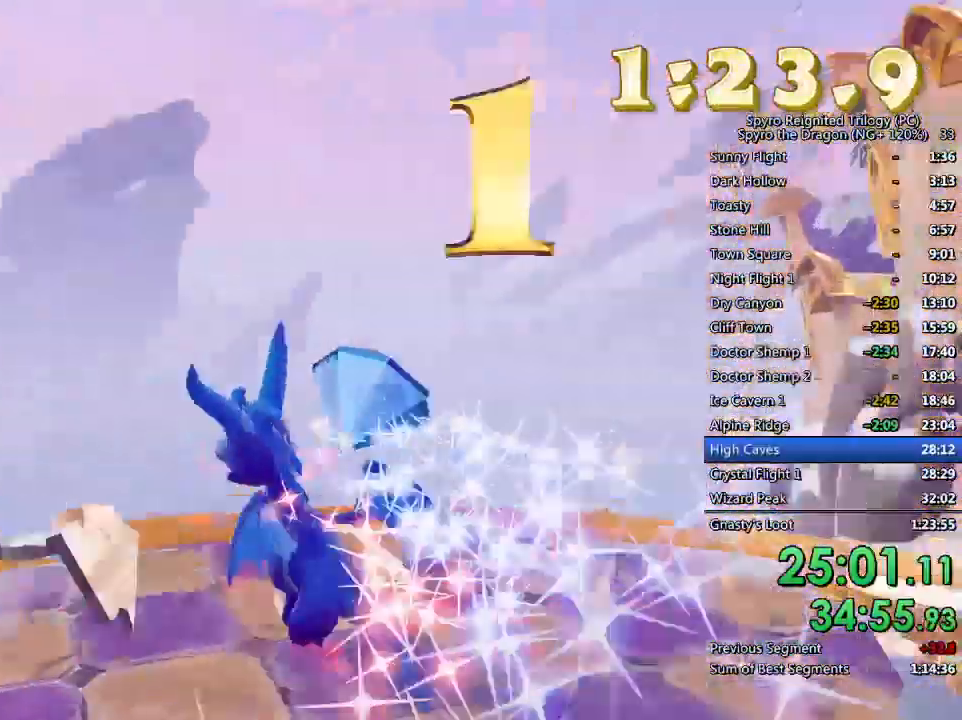
{"buttons": ["SQUARE"], "left_stick": "left", "right_stick": "center", "events": [[200, "left_stick", "center"], [450, "left_stick", "left"]]}
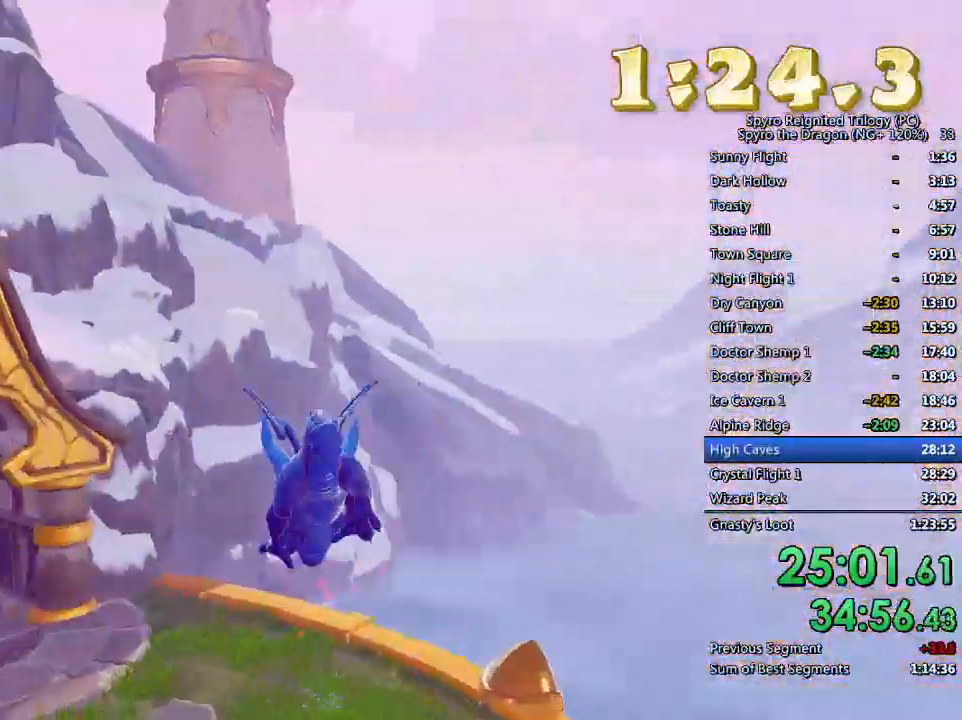
{"buttons": ["SQUARE"], "left_stick": "left", "right_stick": "center", "events": [[167, "left_stick", "center"], [217, "left_stick", "right"], [350, "left_stick", "center"], [450, "left_stick", "left"]]}
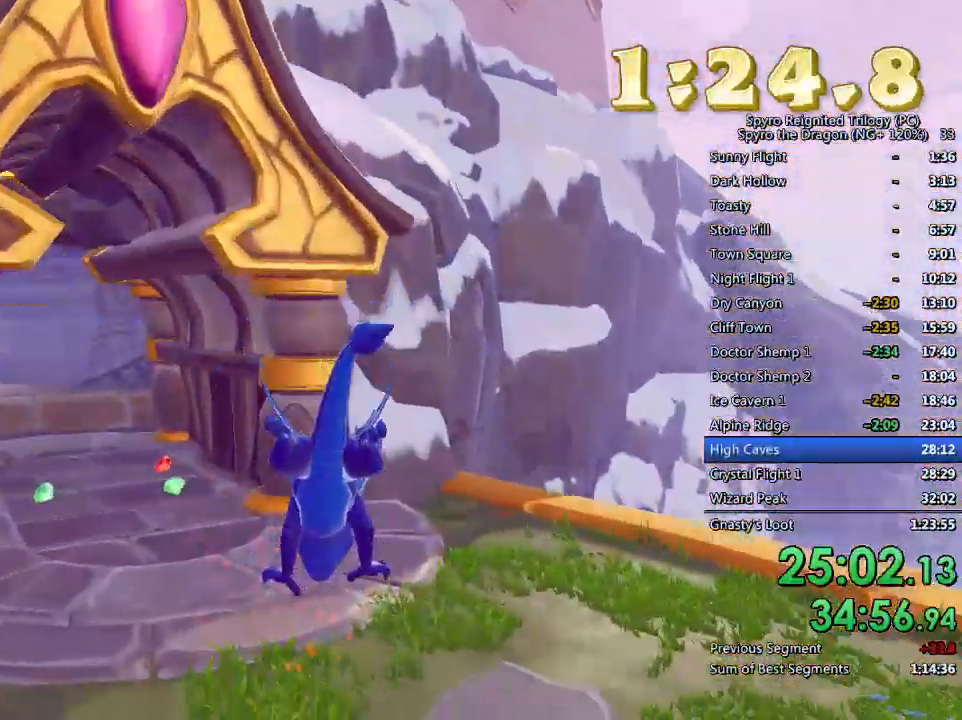
{"buttons": [], "left_stick": "center", "right_stick": "left", "events": [[83, "left_stick", "center"], [233, "SQUARE", "up"], [283, "left_stick", "up-left"], [417, "right_stick", "left"], [500, "left_stick", "center"]]}
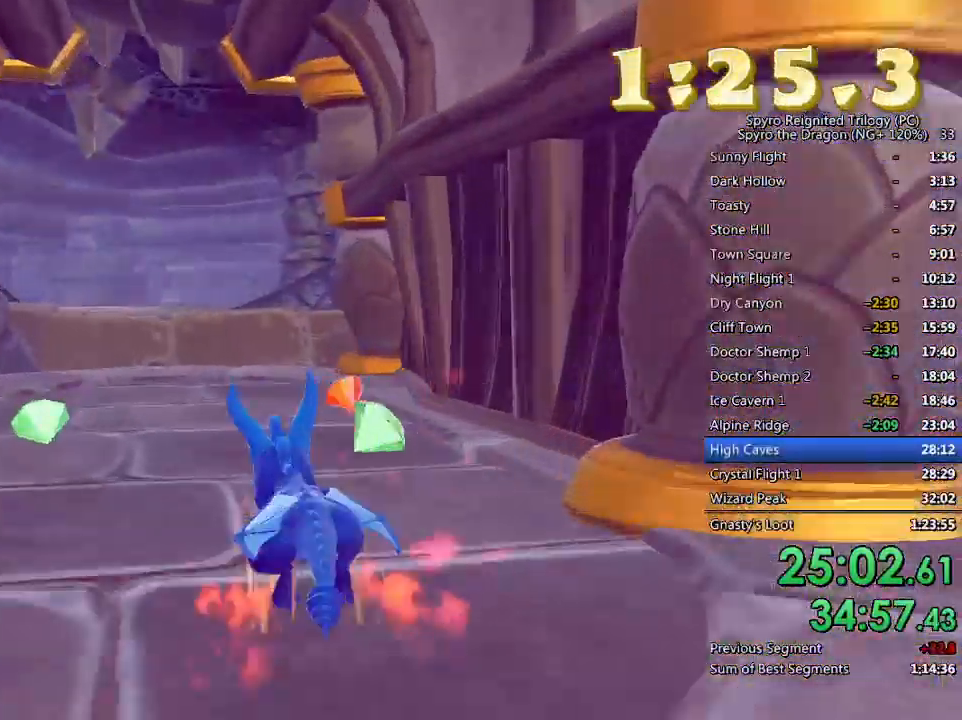
{"buttons": ["CROSS", "SQUARE"], "left_stick": "up", "right_stick": "center", "events": [[83, "left_stick", "up"], [183, "right_stick", "center"], [350, "SQUARE", "down"], [500, "CROSS", "down"]]}
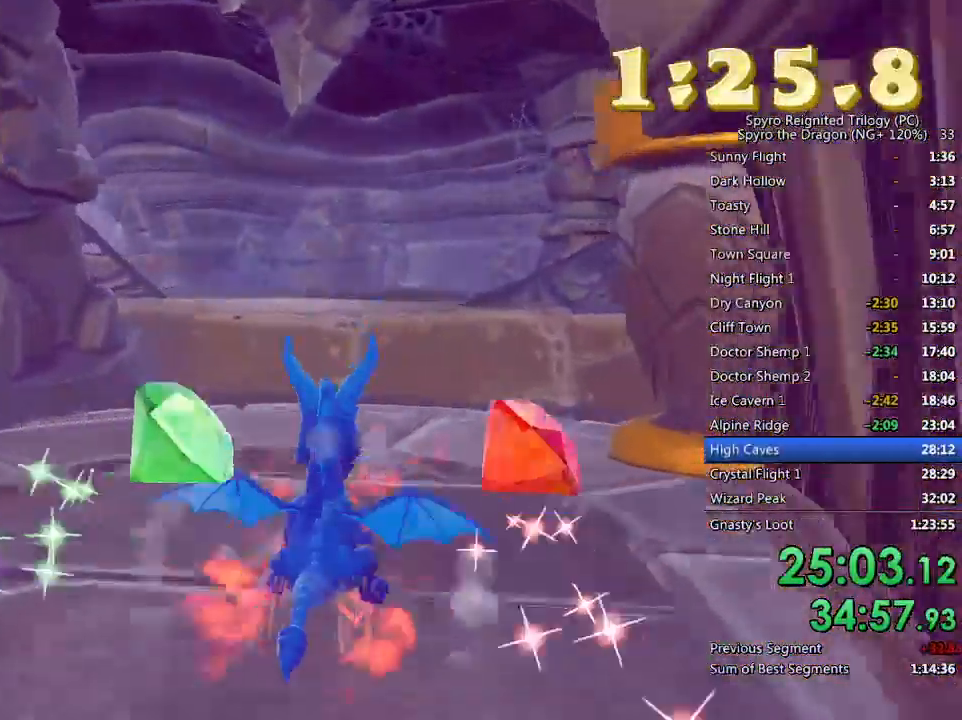
{"buttons": ["SQUARE"], "left_stick": "center", "right_stick": "center", "events": [[117, "CROSS", "up"], [150, "left_stick", "center"], [250, "left_stick", "up-left"], [417, "left_stick", "center"]]}
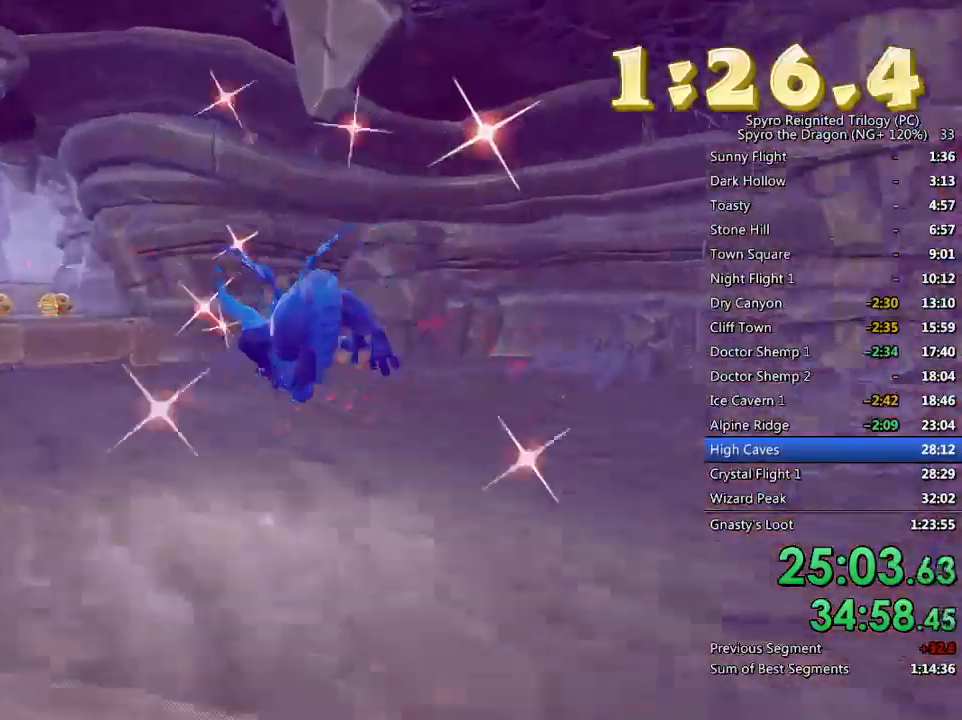
{"buttons": ["CROSS", "SQUARE"], "left_stick": "up", "right_stick": "center", "events": [[117, "left_stick", "left"], [283, "left_stick", "center"], [450, "CROSS", "down"], [467, "left_stick", "up"]]}
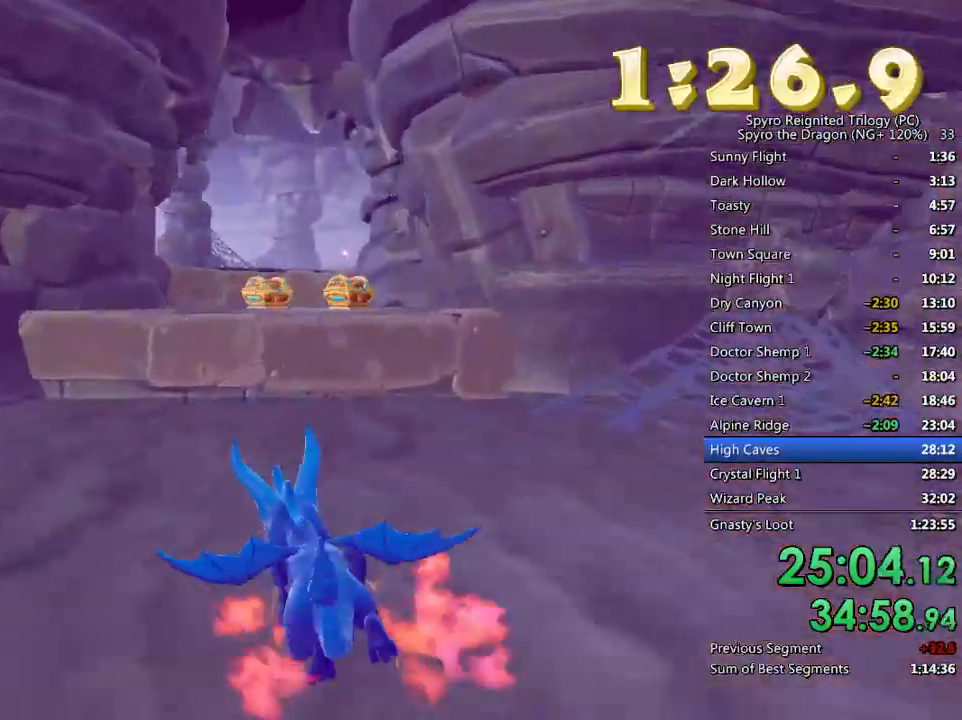
{"buttons": ["TRIANGLE"], "left_stick": "center", "right_stick": "center", "events": [[117, "CROSS", "up"], [150, "SQUARE", "up"], [250, "CROSS", "down"], [383, "CROSS", "up"], [433, "TRIANGLE", "down"], [450, "left_stick", "center"]]}
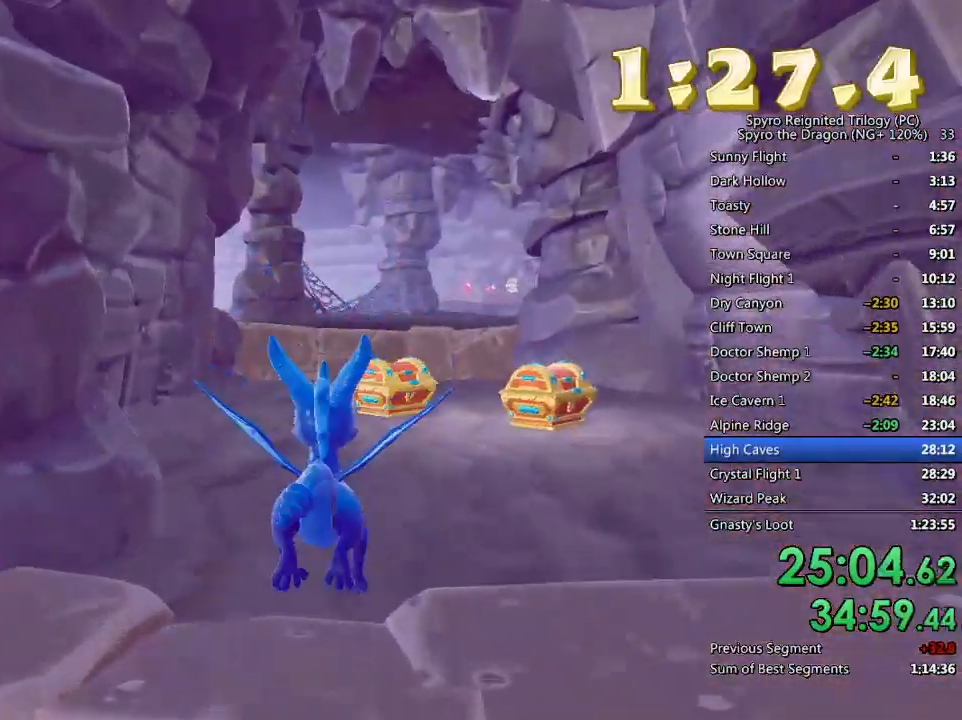
{"buttons": ["SQUARE"], "left_stick": "down-left", "right_stick": "center", "events": [[33, "TRIANGLE", "up"], [67, "left_stick", "down"], [233, "left_stick", "center"], [233, "right_stick", "left"], [300, "left_stick", "down"], [350, "left_stick", "down-left"], [467, "SQUARE", "down"], [467, "right_stick", "center"]]}
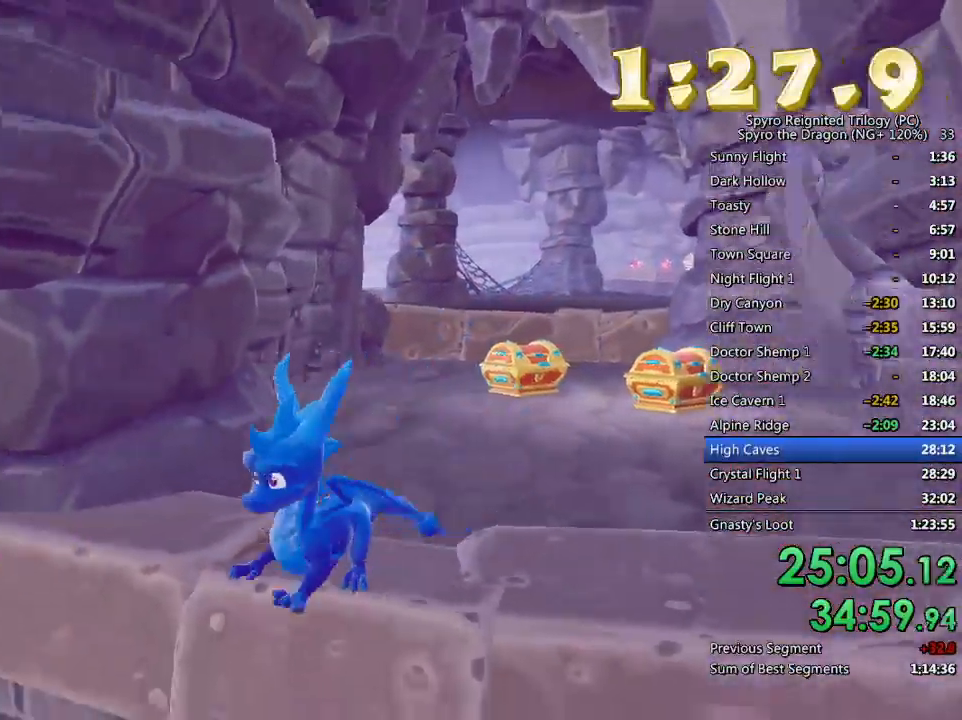
{"buttons": [], "left_stick": "left", "right_stick": "center", "events": [[150, "SQUARE", "up"], [417, "left_stick", "left"]]}
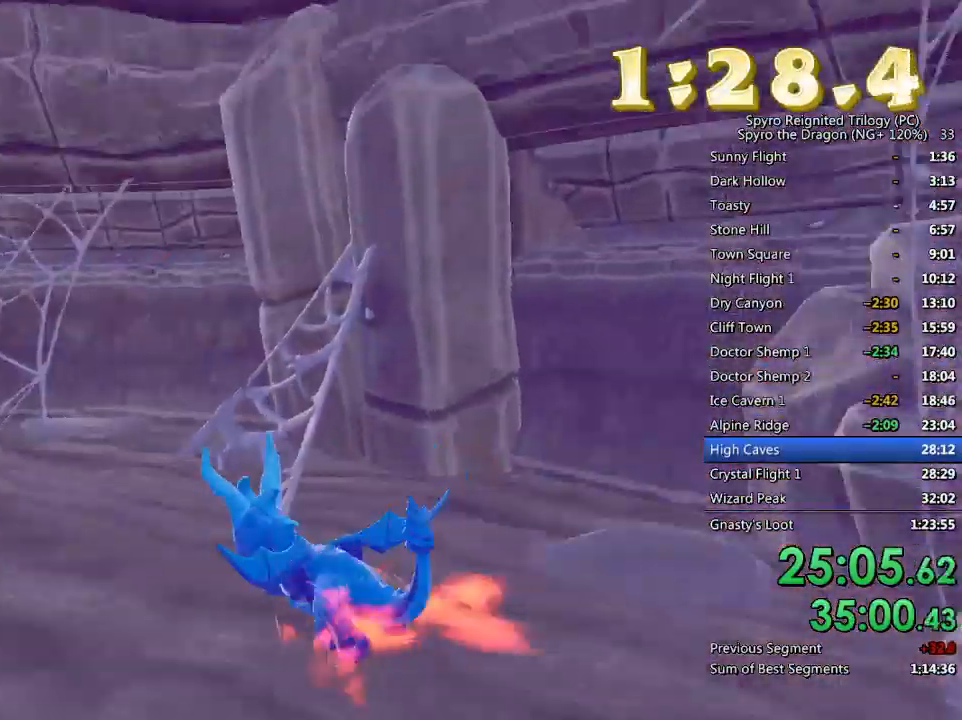
{"buttons": [], "left_stick": "left", "right_stick": "center", "events": [[283, "SQUARE", "down"], [417, "SQUARE", "up"]]}